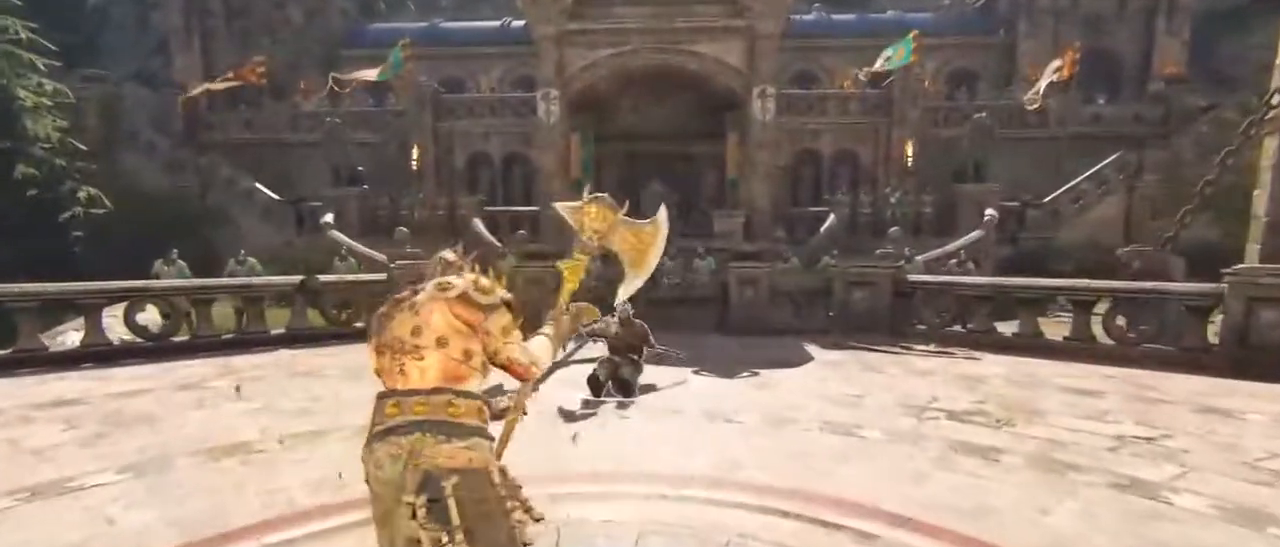
Gameplay with keyboard and mouse; each line is a JSON object with the keys and mouse buttons held at the frame after it. "events" lists presses ("down") and releases ("up") of "1", "2", "3", "4", "5", "a", "alt", "c", "caps_lock", "ctrl", "d", "e", "f", "g", "q", "r", "s", "shift", "space", "t", "tab", "v", "w", "x", "z", "mouse_left", "mouse_wheel" and "mouse_right" between this image and that frame as [ms after this image, input, new state], when the widget could be followed in between. "mouse_left", "mouse_wheel", "mouse_right" = the "left", "wheel", "right" buttons of the "mouse" list. No other keys are recorded. "wheel" means that the mouse wheel is clicked or scrolled. Not read: mouse_move.
{"keys": [], "mouse": [], "events": []}
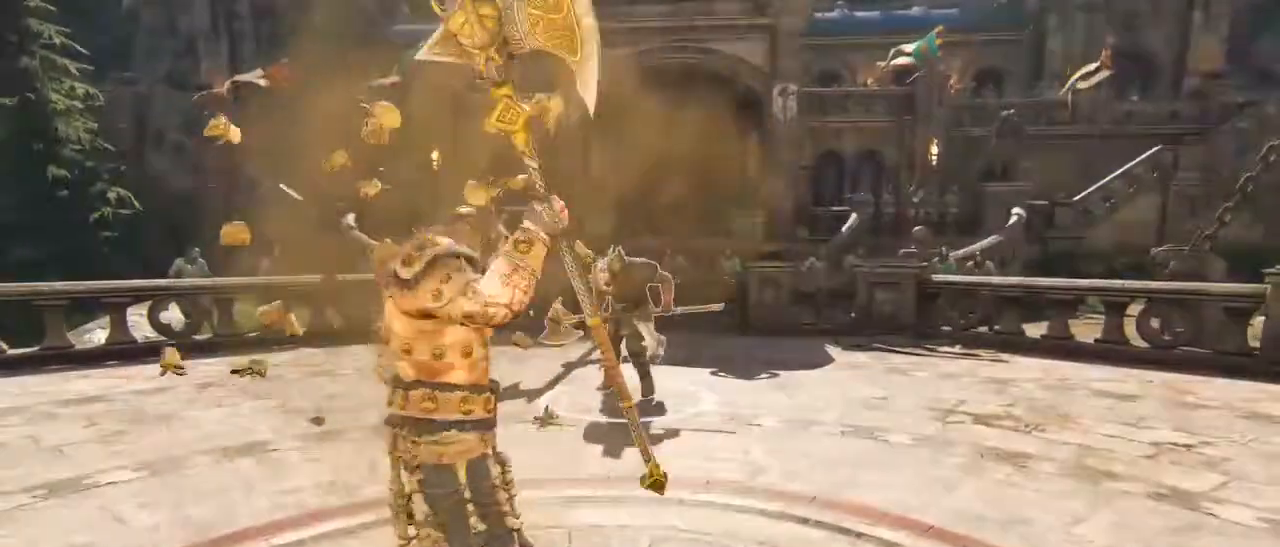
{"keys": ["a"], "mouse": [], "events": [[134, "d", "down"], [134, "w", "down"], [317, "a", "down"], [367, "d", "up"], [367, "w", "up"]]}
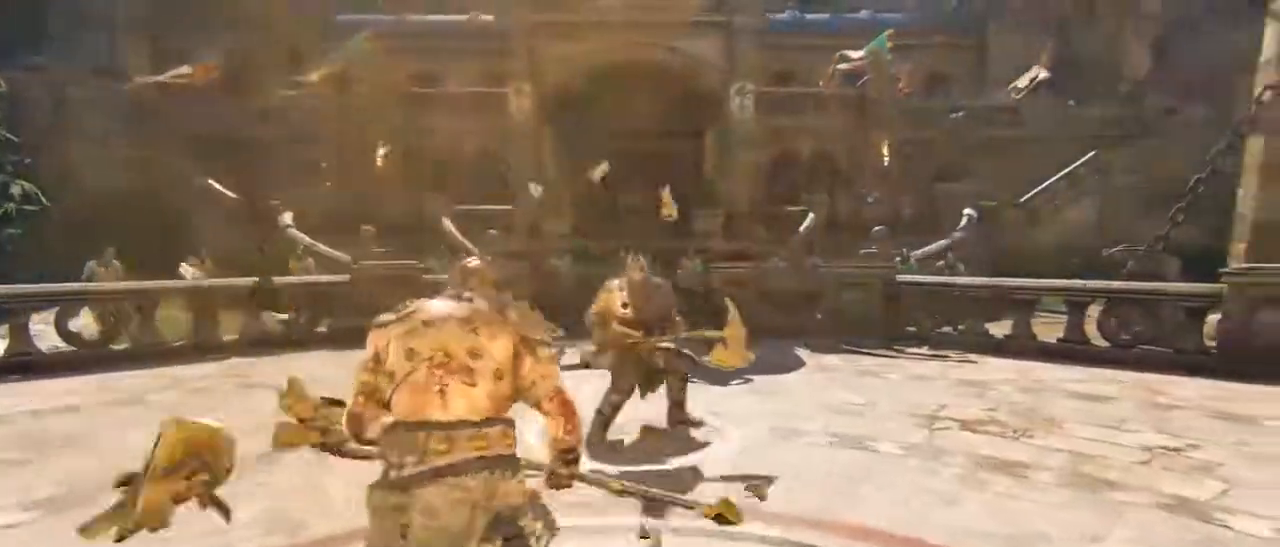
{"keys": ["a", "w"], "mouse": [], "events": [[484, "w", "down"]]}
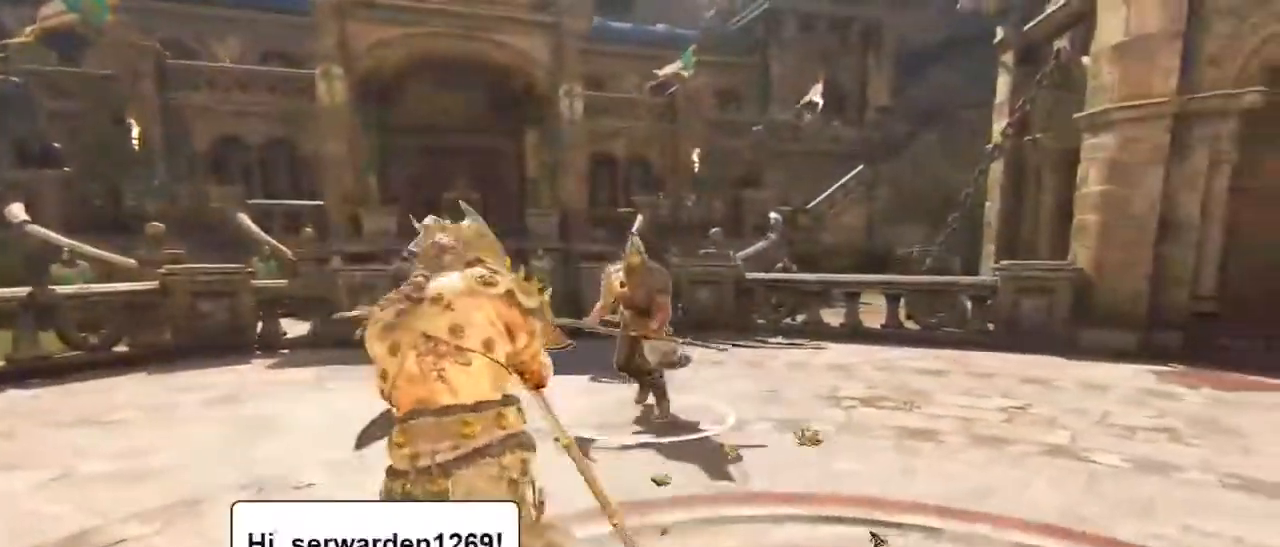
{"keys": ["w"], "mouse": [], "events": [[50, "mouse_right", "down"], [100, "a", "up"], [350, "e", "down"], [434, "mouse_right", "up"], [467, "e", "up"]]}
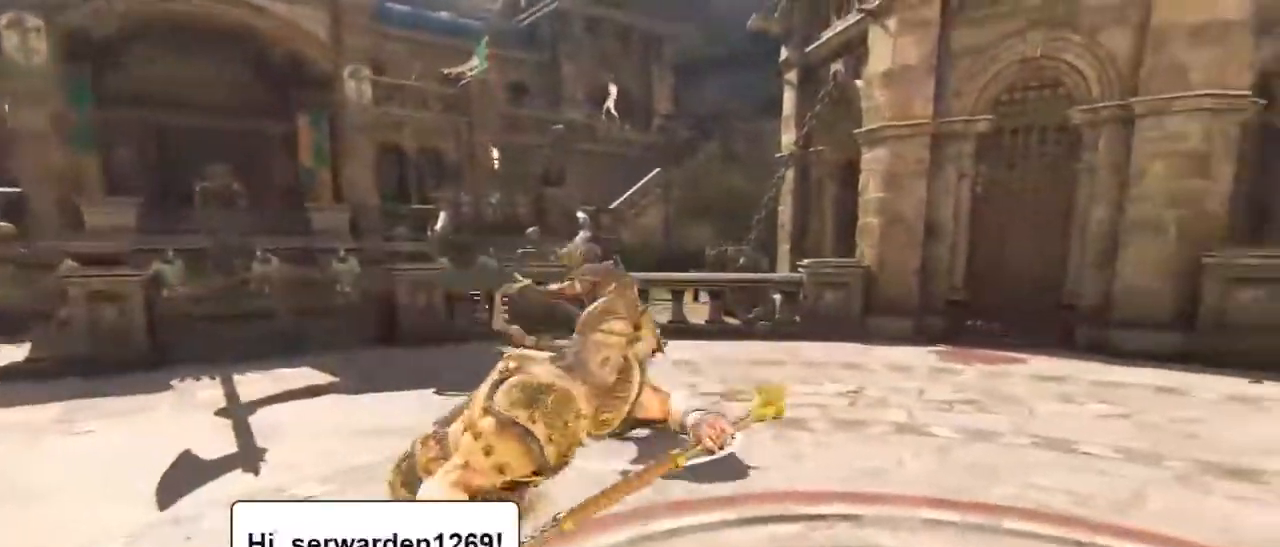
{"keys": ["a", "s"], "mouse": [], "events": [[67, "d", "down"], [67, "w", "up"], [134, "a", "down"], [234, "d", "up"], [234, "s", "down"]]}
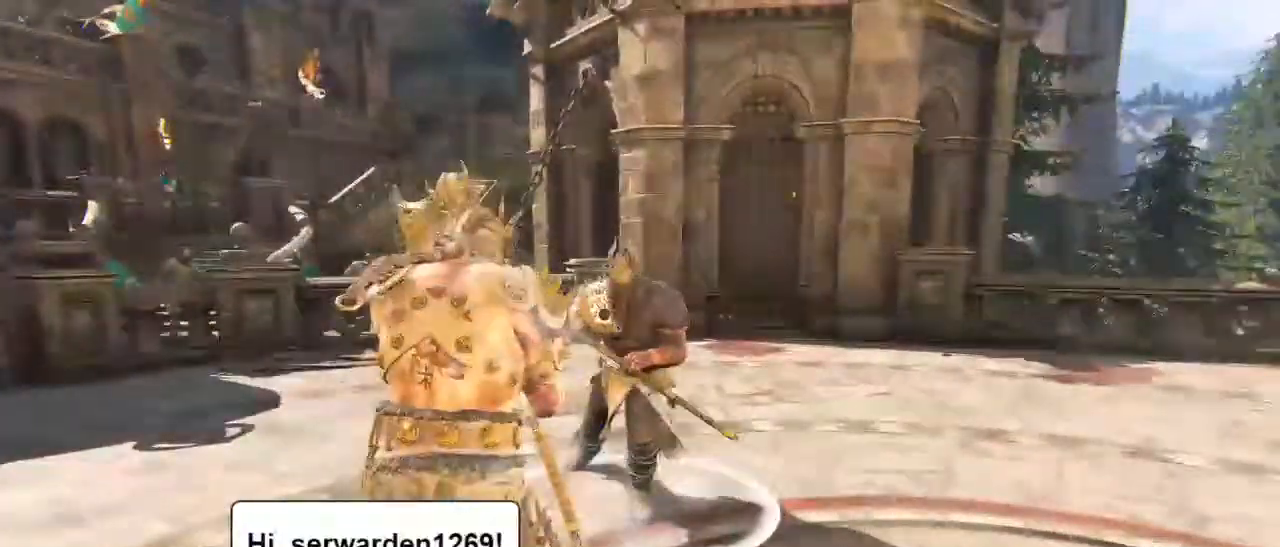
{"keys": ["d", "s"], "mouse": [], "events": [[467, "d", "down"], [484, "a", "up"]]}
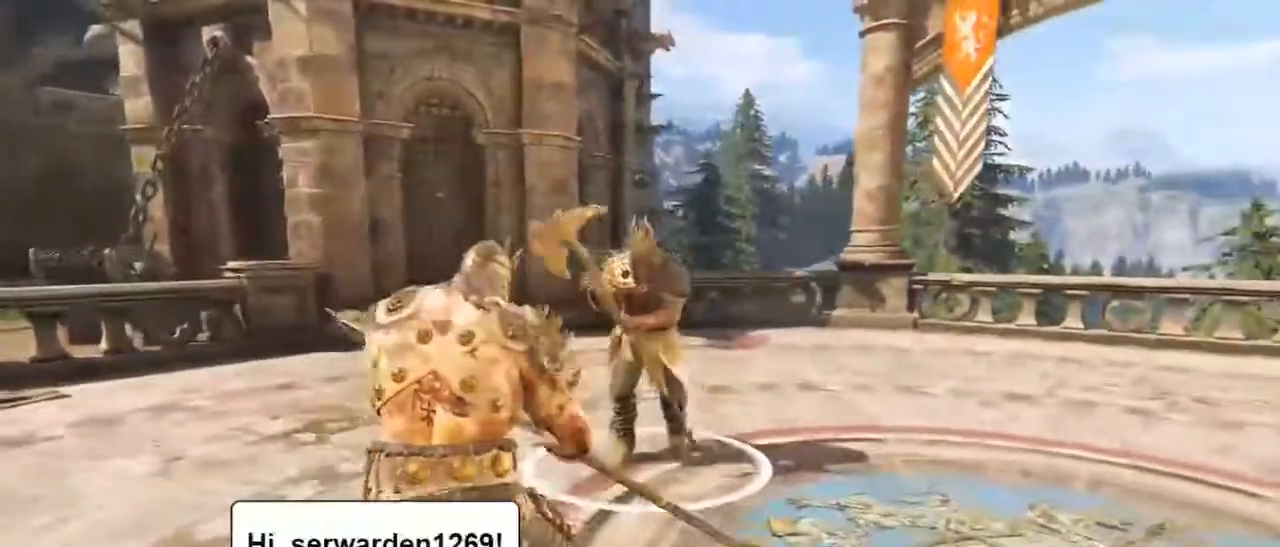
{"keys": ["a", "w"], "mouse": [], "events": [[67, "s", "up"], [150, "mouse_left", "down"], [284, "mouse_left", "up"], [400, "w", "down"], [434, "a", "down"], [434, "d", "up"]]}
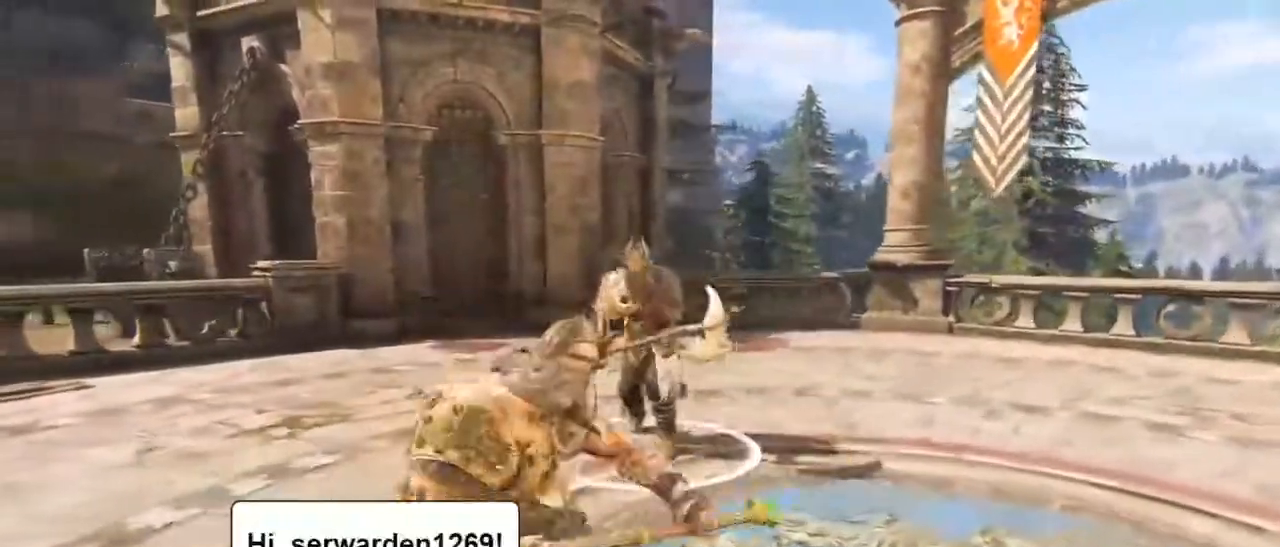
{"keys": ["d", "s"], "mouse": [], "events": [[34, "a", "up"], [34, "d", "down"], [167, "a", "down"], [167, "d", "up"], [217, "w", "up"], [400, "a", "up"], [450, "d", "down"], [500, "s", "down"]]}
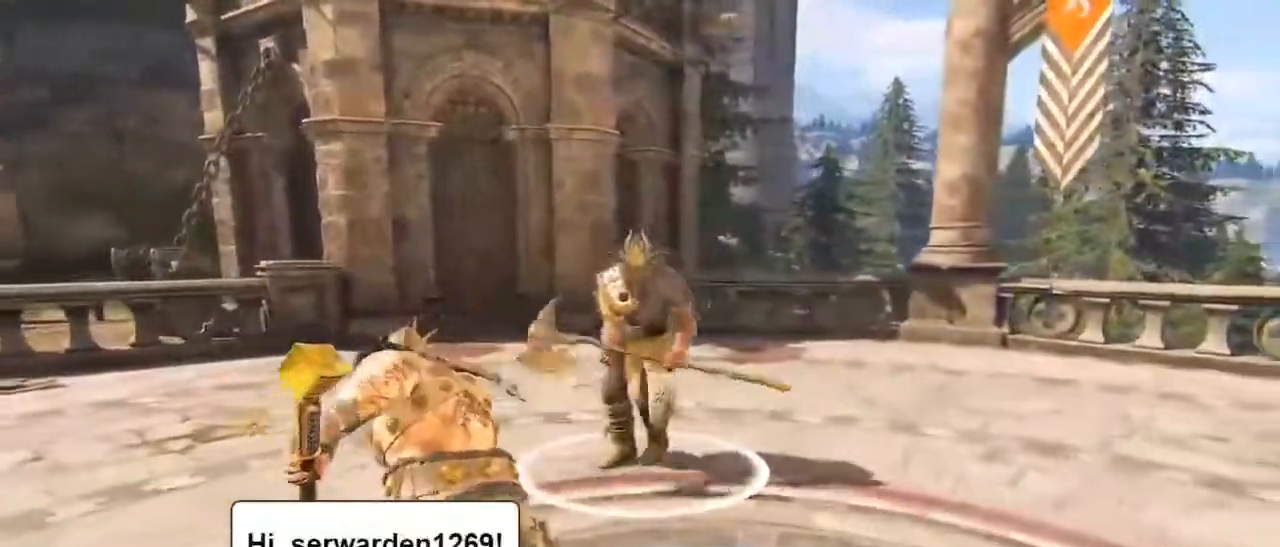
{"keys": ["a", "d", "s"], "mouse": [], "events": [[184, "a", "down"], [184, "d", "up"], [334, "a", "up"], [334, "d", "down"], [467, "a", "down"]]}
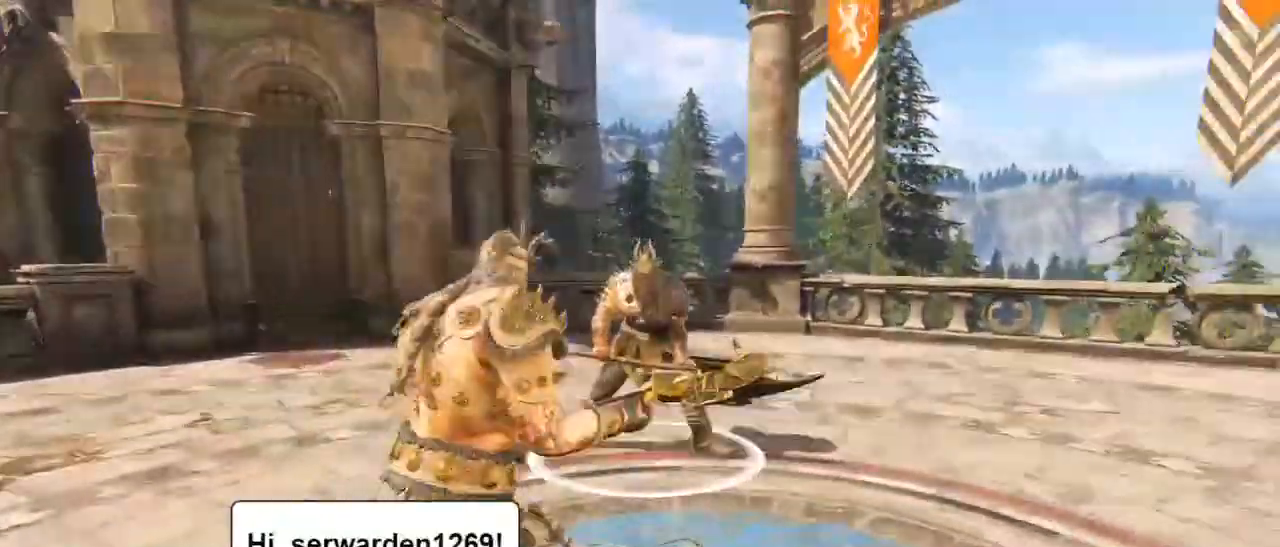
{"keys": ["d", "w"], "mouse": [], "events": [[17, "d", "up"], [17, "s", "up"], [384, "d", "down"], [384, "w", "down"], [434, "a", "up"]]}
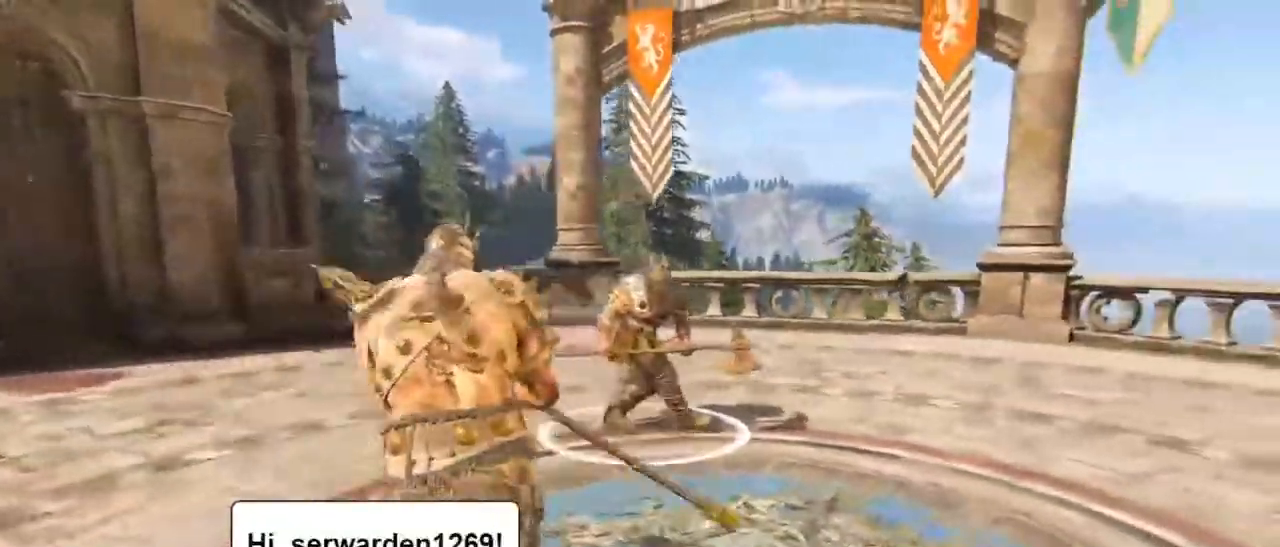
{"keys": ["d"], "mouse": [], "events": [[17, "w", "up"]]}
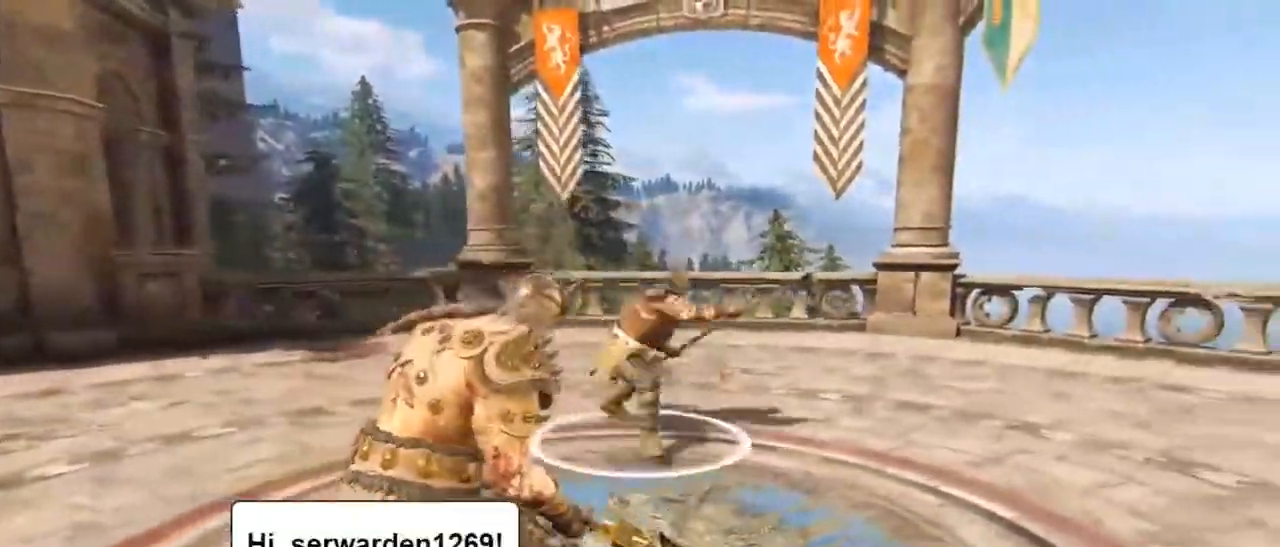
{"keys": ["d"], "mouse": [], "events": [[317, "space", "down"], [467, "space", "up"]]}
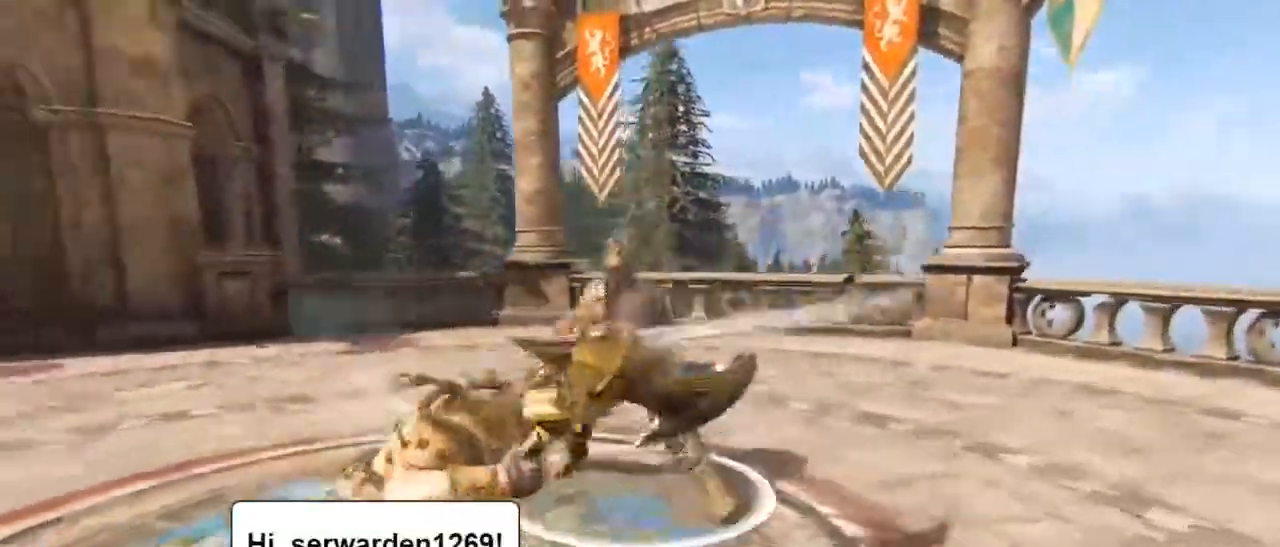
{"keys": ["d", "w"], "mouse": [], "events": [[117, "mouse_left", "down"], [200, "mouse_left", "up"], [267, "w", "down"], [300, "d", "up"], [350, "a", "down"], [450, "a", "up"], [450, "d", "down"]]}
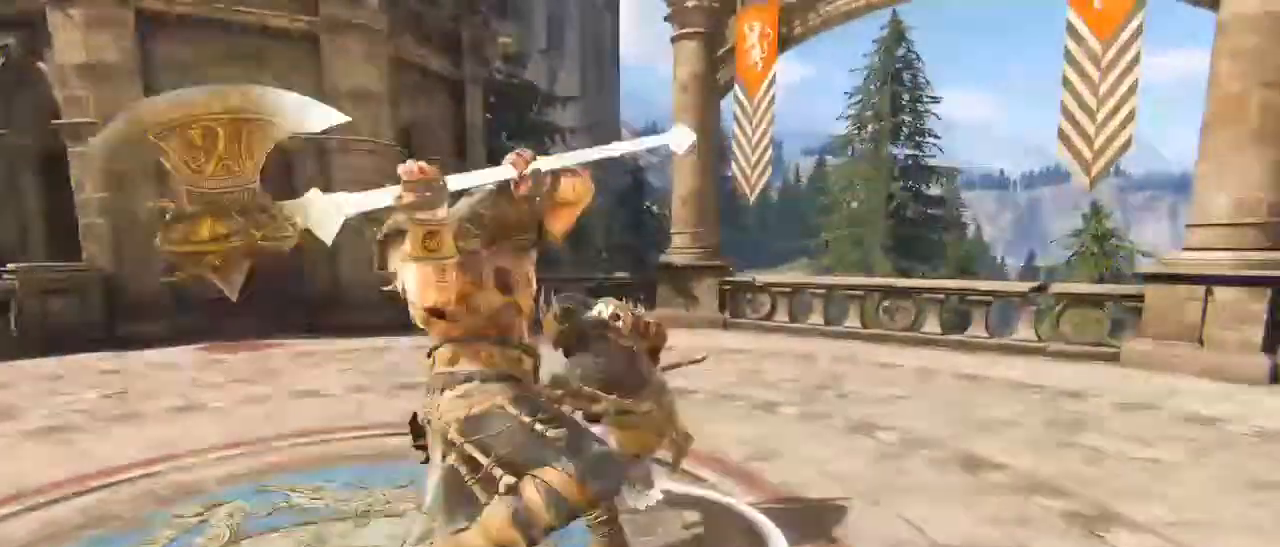
{"keys": ["w"], "mouse": [], "events": [[34, "d", "up"], [267, "mouse_right", "down"], [500, "mouse_right", "up"]]}
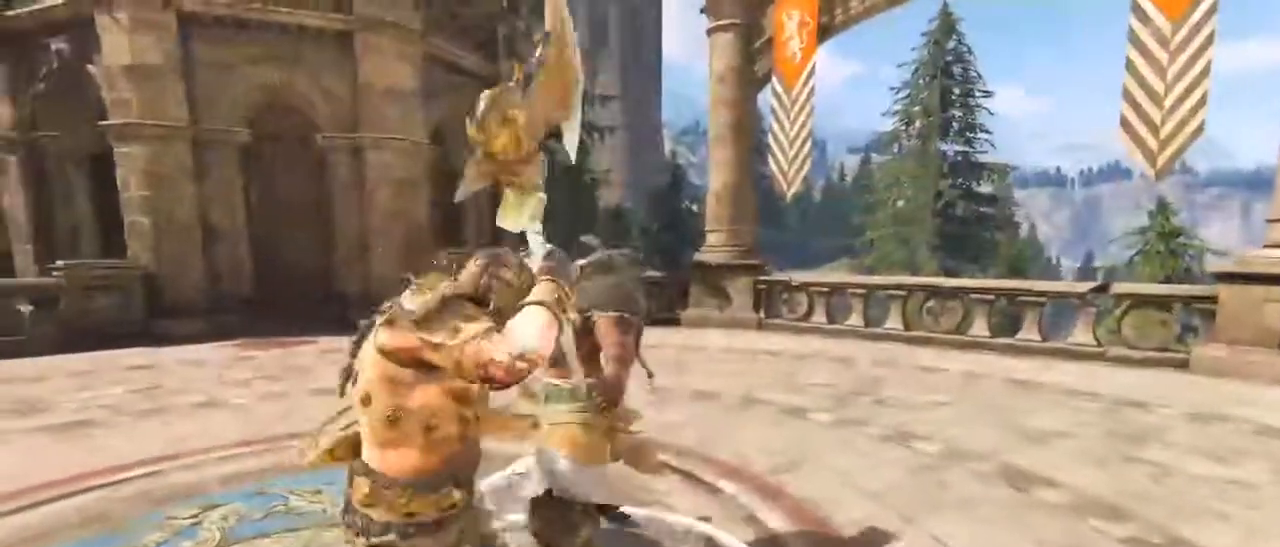
{"keys": ["w"], "mouse": [], "events": [[284, "e", "down"], [367, "e", "up"]]}
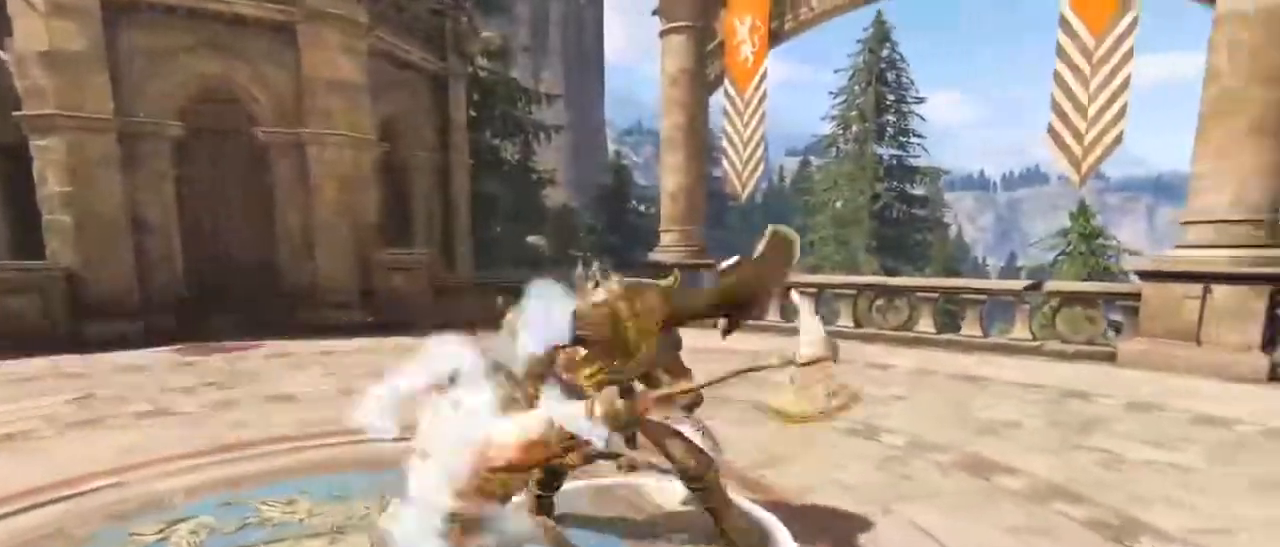
{"keys": ["w"], "mouse": [], "events": [[17, "mouse_wheel", "down"], [100, "mouse_wheel", "up"], [200, "mouse_wheel", "down"], [300, "mouse_wheel", "up"]]}
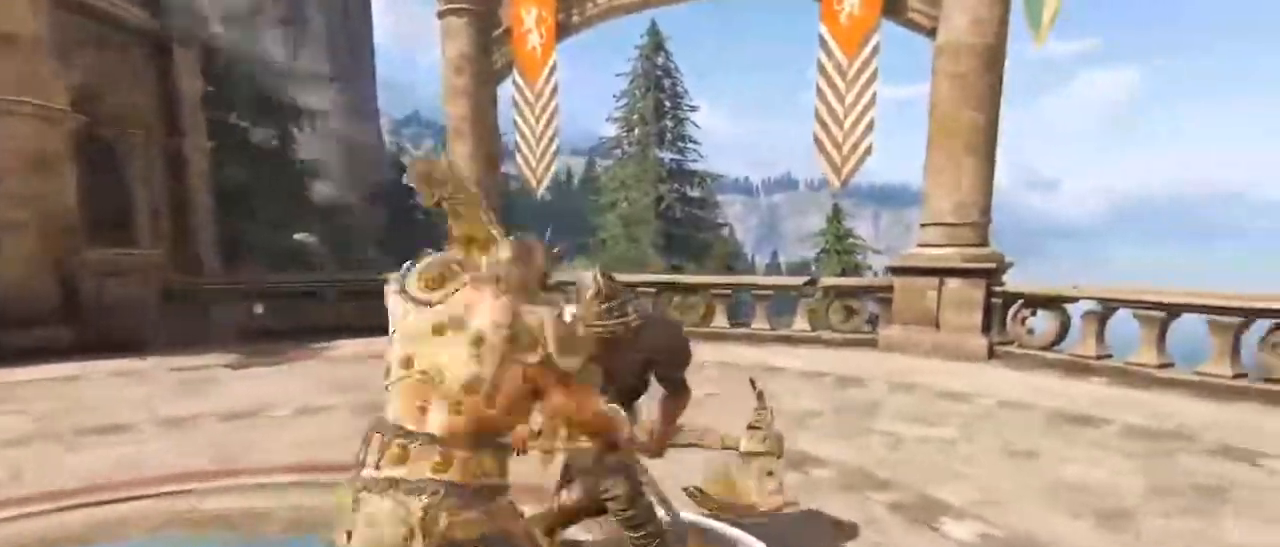
{"keys": ["w"], "mouse": ["wheel"], "events": [[34, "mouse_wheel", "down"]]}
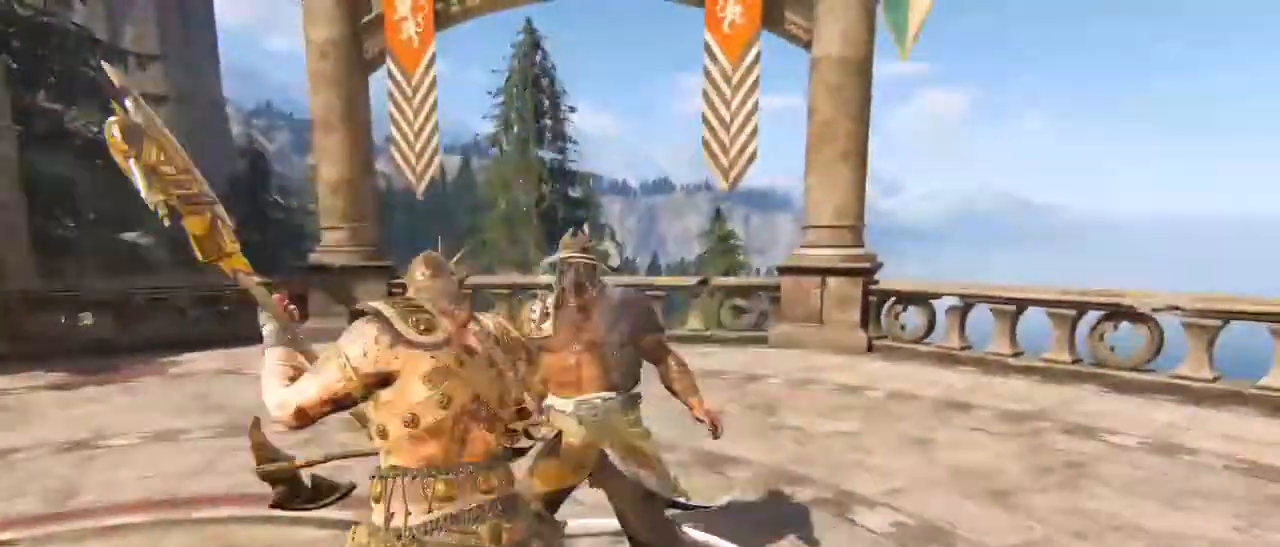
{"keys": ["w"], "mouse": ["wheel"], "events": []}
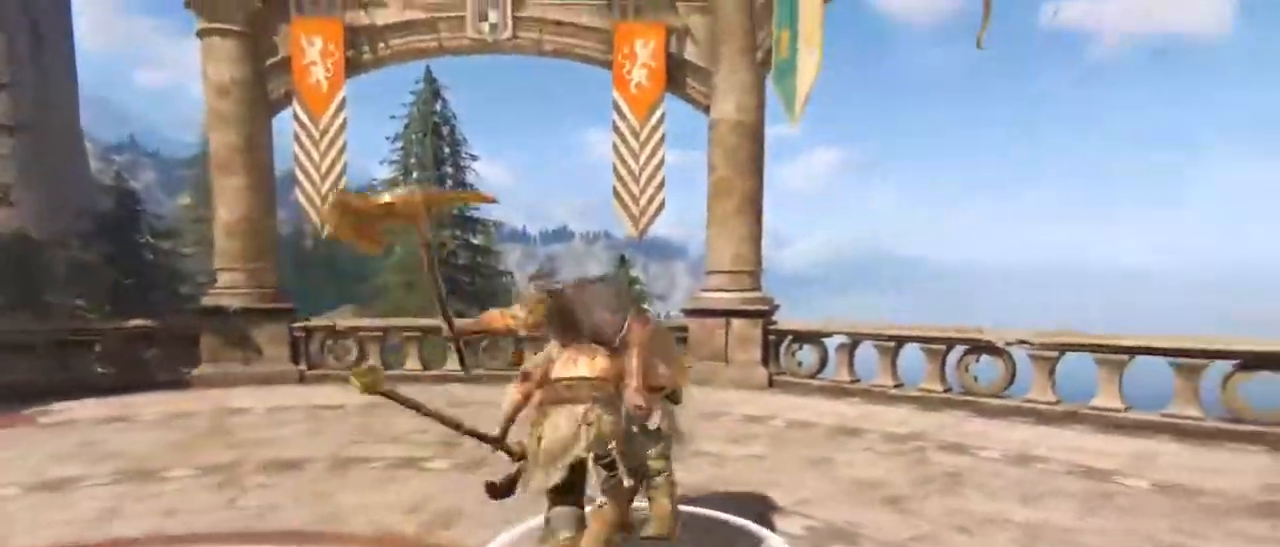
{"keys": ["w"], "mouse": ["wheel"], "events": []}
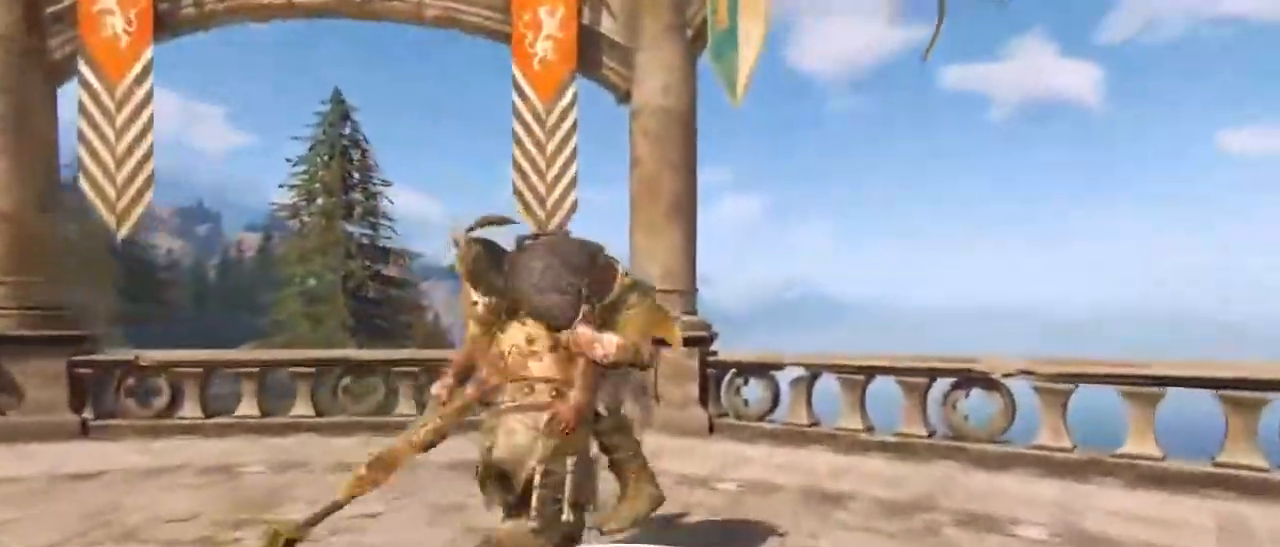
{"keys": ["w"], "mouse": ["wheel"], "events": []}
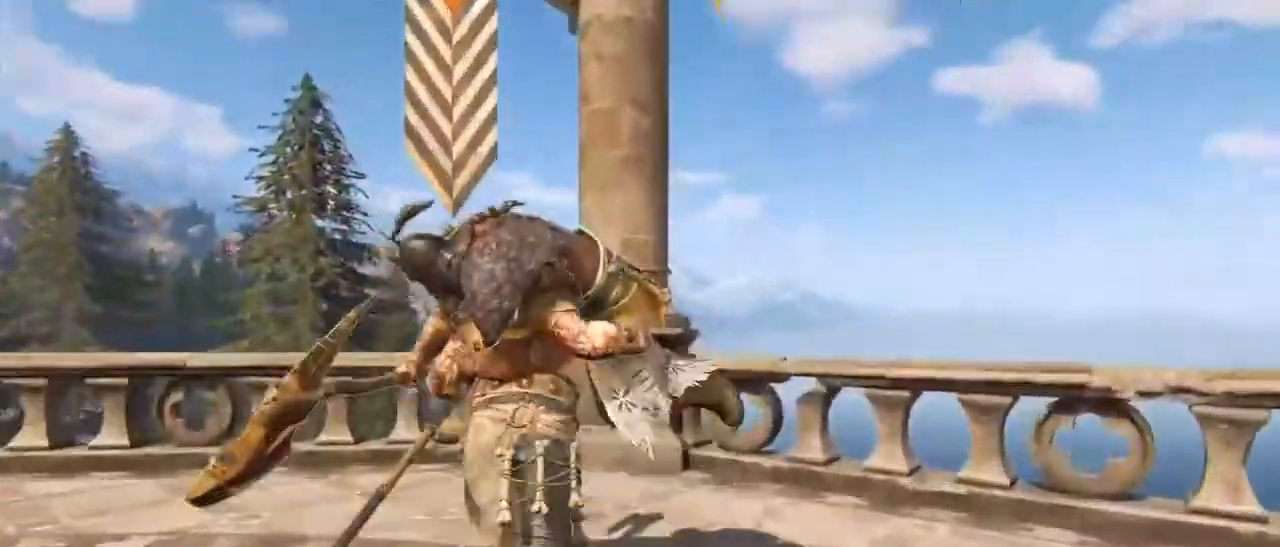
{"keys": ["w"], "mouse": ["wheel"], "events": []}